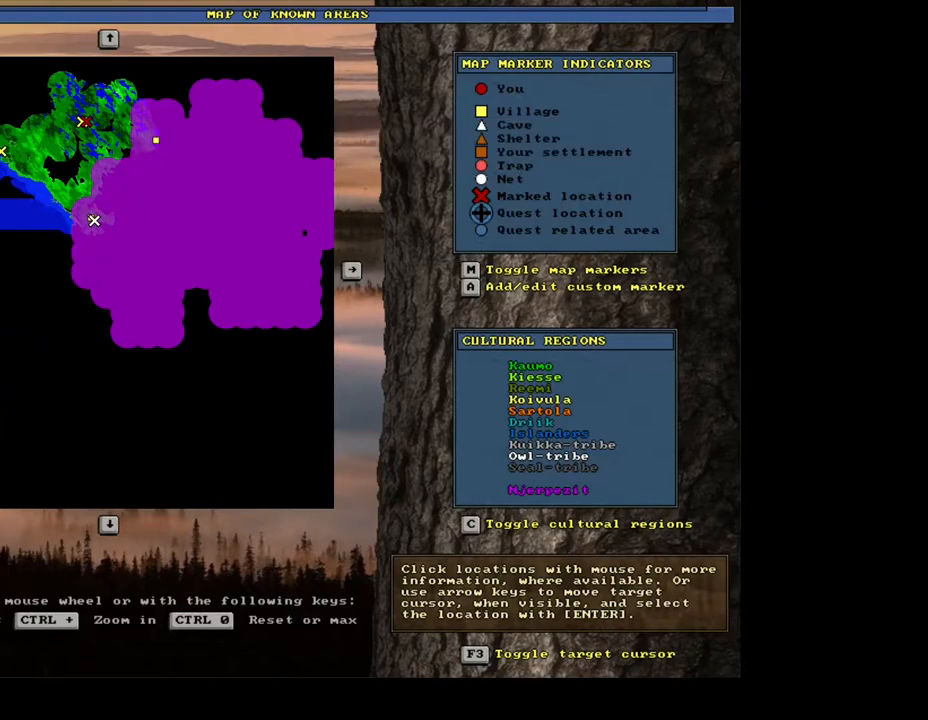
Gameplay with keyboard and mouse; each line is a JSON object with the keys and mouse buttons held at the frame after it. "events" lists presses ("down") and releases ("up") of ".", "/", "0", "1", "2", "3", "4", "5", "6", "7", "8", "9", "a", "alt_l", "alt_r", "b", "backslash", "backspace", "c", "caps_lock", "comma", "ctrl_l", "ctrl_r", "d", "down", "e", "equals", "escape", "f", "f1", "f10", "f11", "f12", "f2", "f3", "f4", "f5", "f6", "f7", "f8", "f9", "g", "h", "i", "j", "k", "l", "lbracket", "left", "m", "minus", "n", "num0", "num1", "num2", "num3", "num4", "num5", "num6", "num7", "num8", "o", "p", "q", "quote", "r", "rbracket", "return", "right", "s", "semicolon", "shift_l", "shift_r", "space", "super", "t", "tab", "tilde", "u", "up", "v", "w", "x", "y", "z", "mouse_left", "mouse_wheel", "mouse_right", "mouse_mb4" and "mouse_mb5" between this image and that frame as [ms after this image, input, new state], when the widget could be followed in between; "num9" appears only as held states. "mouse_left", "mouse_wheel", "mouse_right", "mouse_mb4", "mouse_mb5" = the "left", "wheel", "right", "mb4", "mb5" buttons of the "mouse" list. No other keys are recorded. "wheel" means that the mouse wheel is clicked or scrolled. Mouse movement is not recorded. Not read: other_keys.
{"keys": [], "mouse": [], "events": [[350, "mouse_left", "down"], [417, "mouse_left", "up"]]}
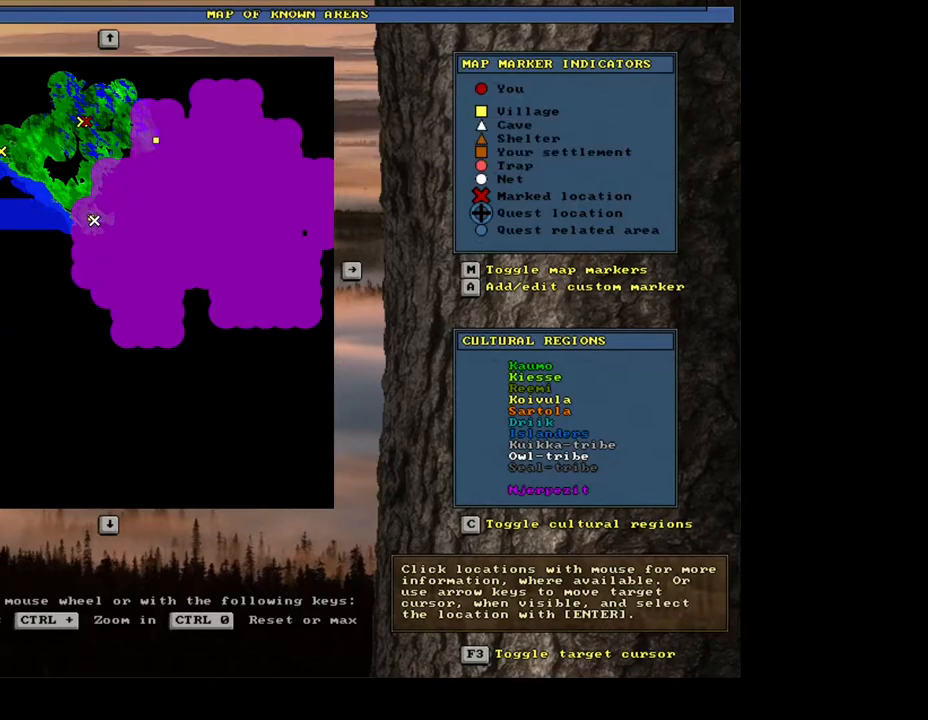
{"keys": [], "mouse": [], "events": []}
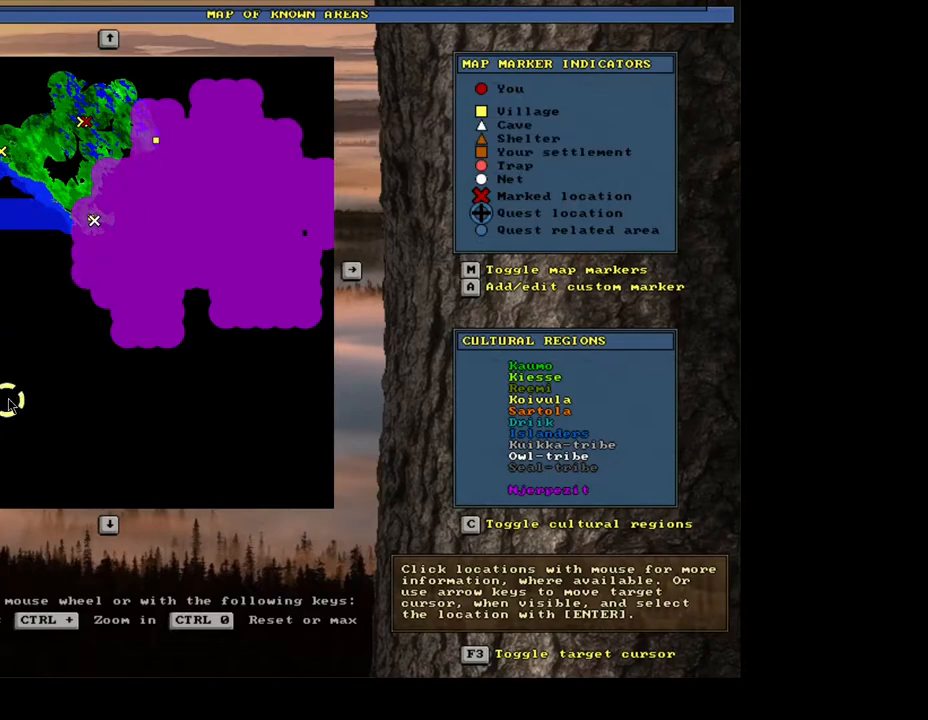
{"keys": [], "mouse": [], "events": [[200, "mouse_wheel", "down"], [233, "mouse_wheel", "up"], [300, "mouse_wheel", "down"], [317, "mouse_wheel", "up"]]}
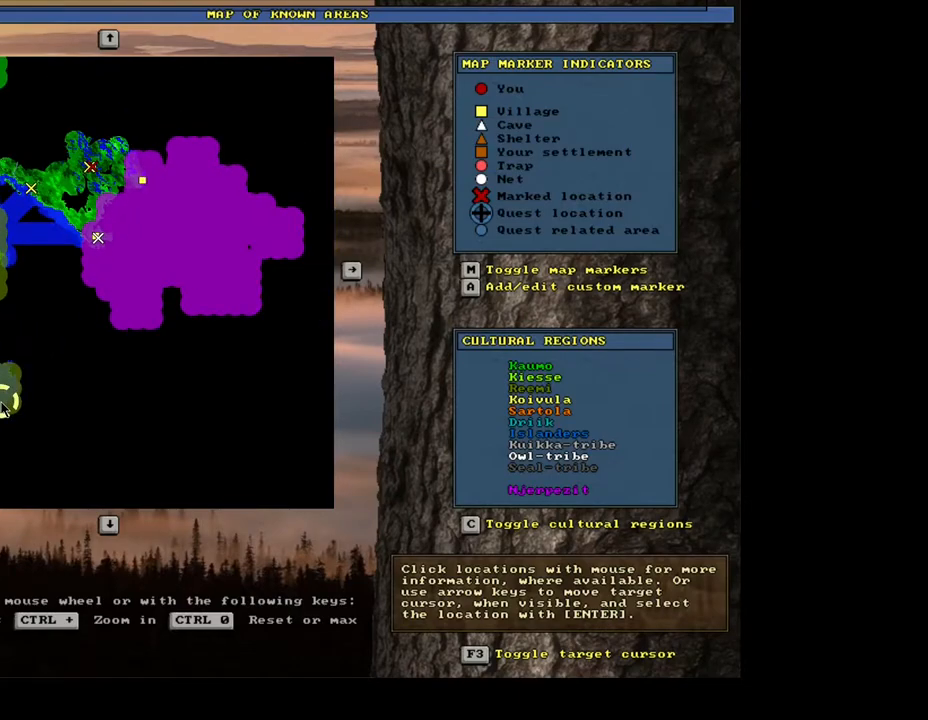
{"keys": [], "mouse": [], "events": []}
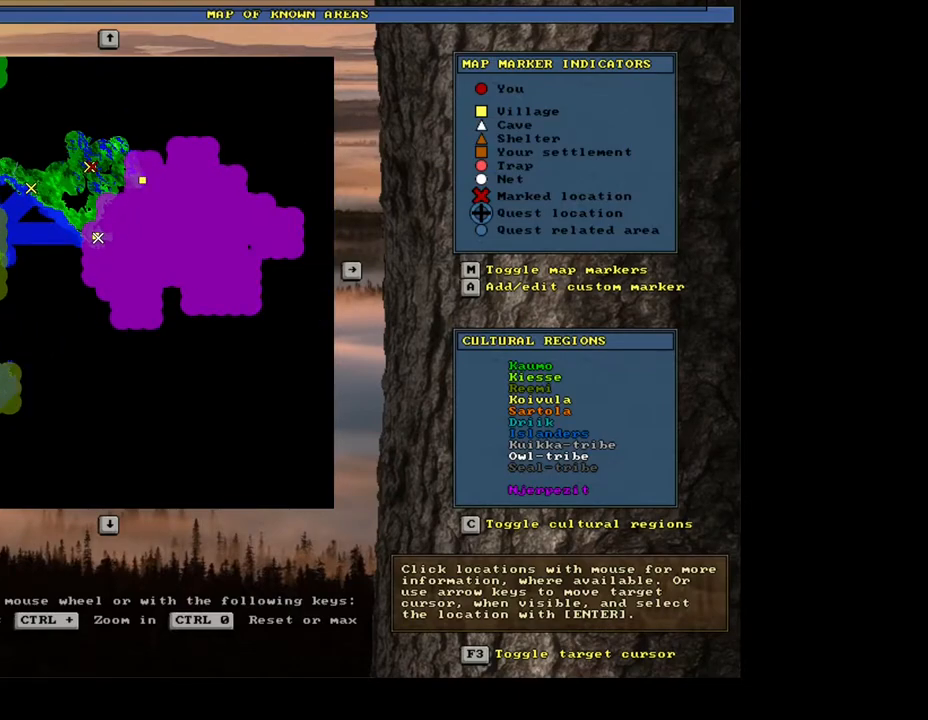
{"keys": [], "mouse": [], "events": []}
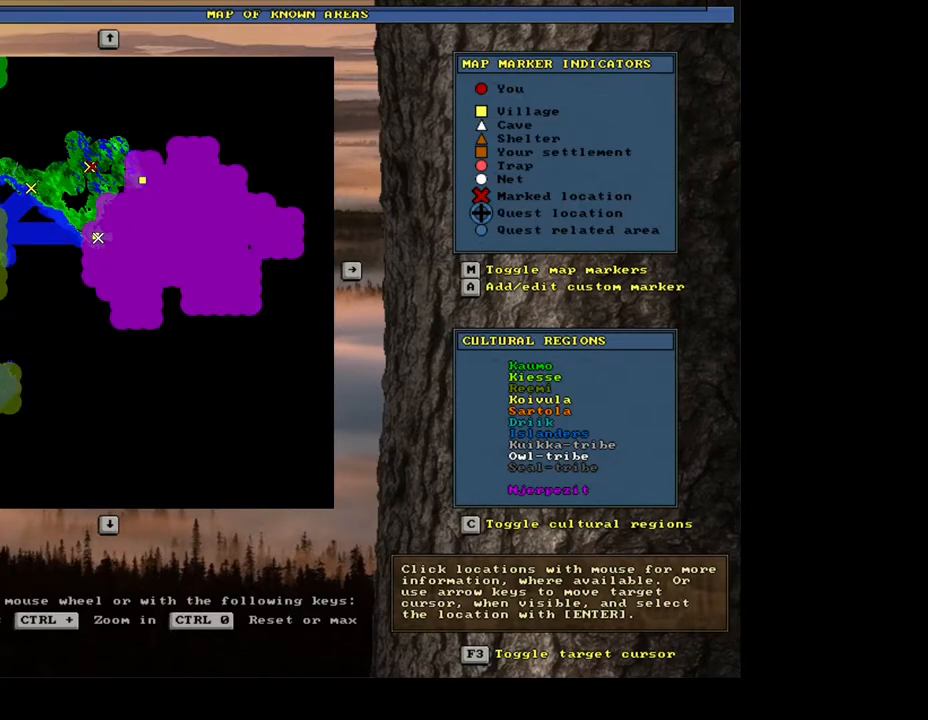
{"keys": [], "mouse": [], "events": []}
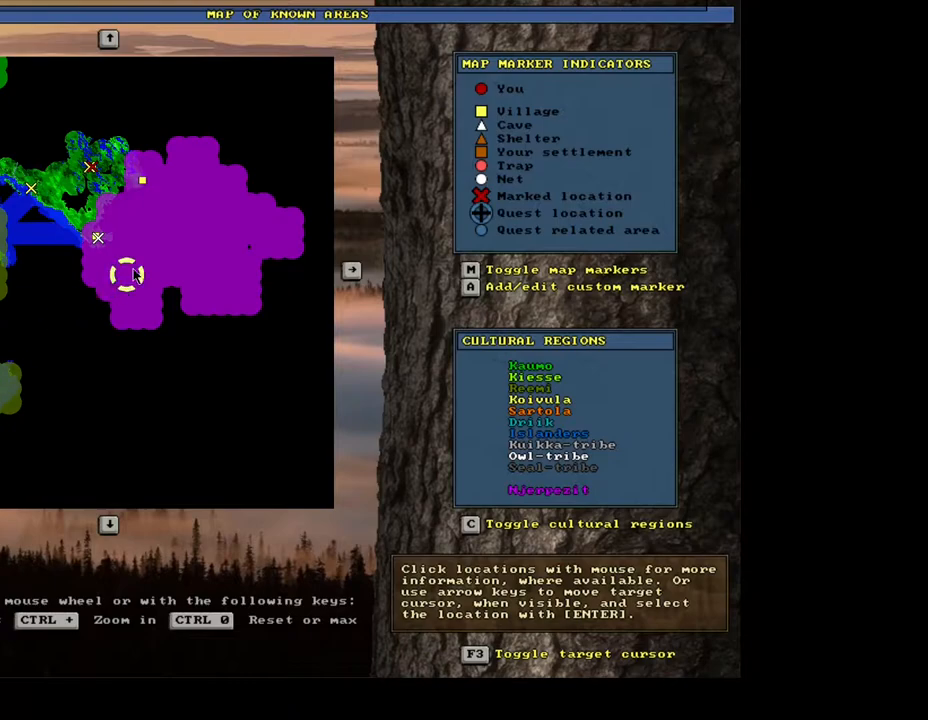
{"keys": [], "mouse": [], "events": []}
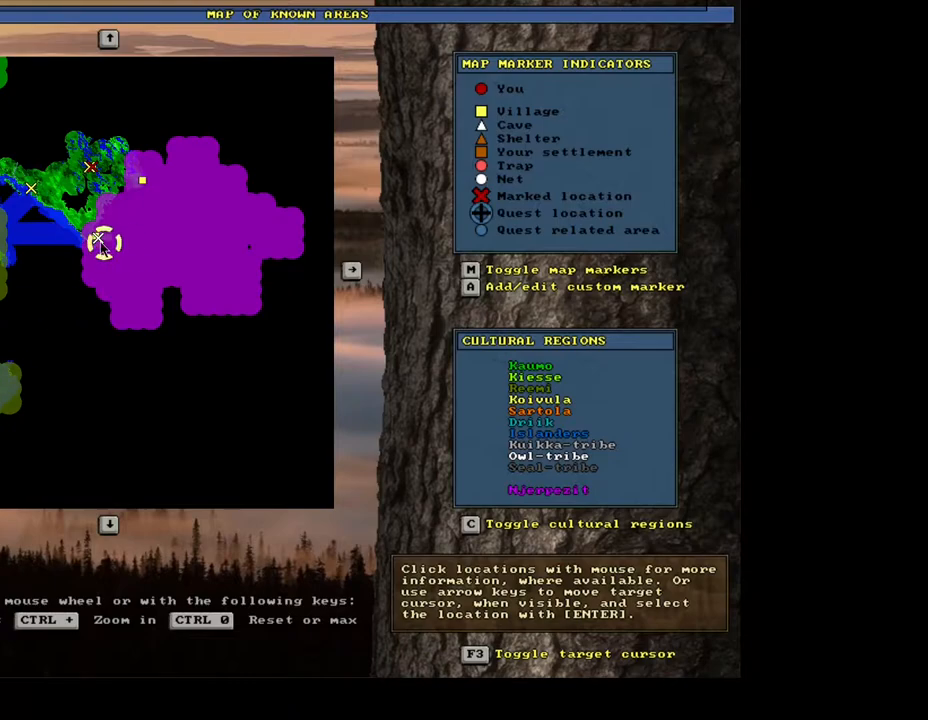
{"keys": [], "mouse": [], "events": [[233, "mouse_wheel", "down"], [483, "mouse_wheel", "up"]]}
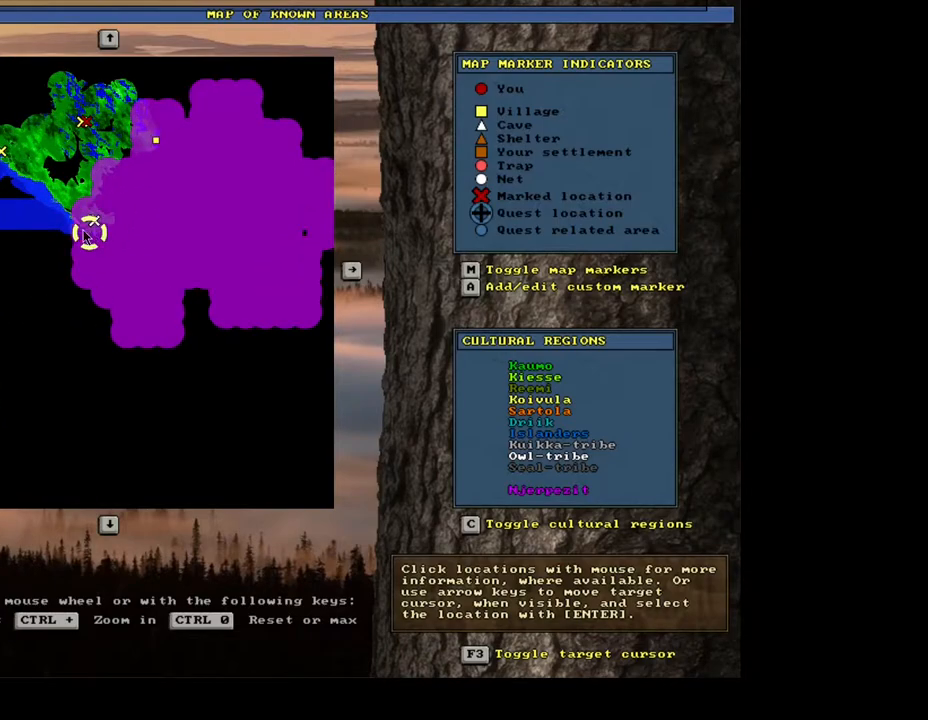
{"keys": [], "mouse": [], "events": []}
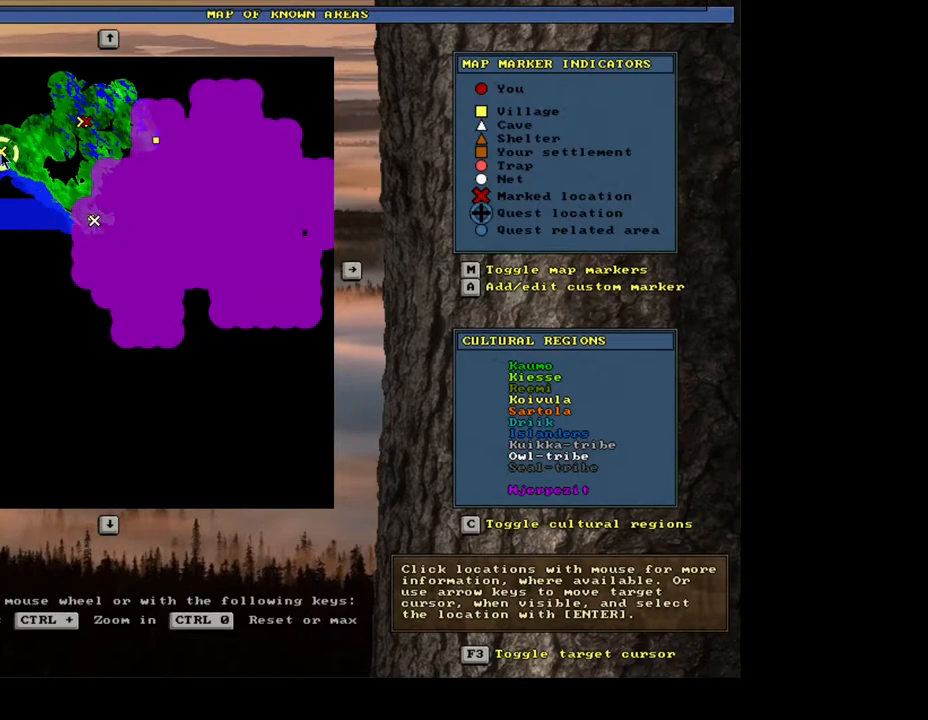
{"keys": [], "mouse": [], "events": [[117, "mouse_left", "down"], [250, "mouse_left", "up"]]}
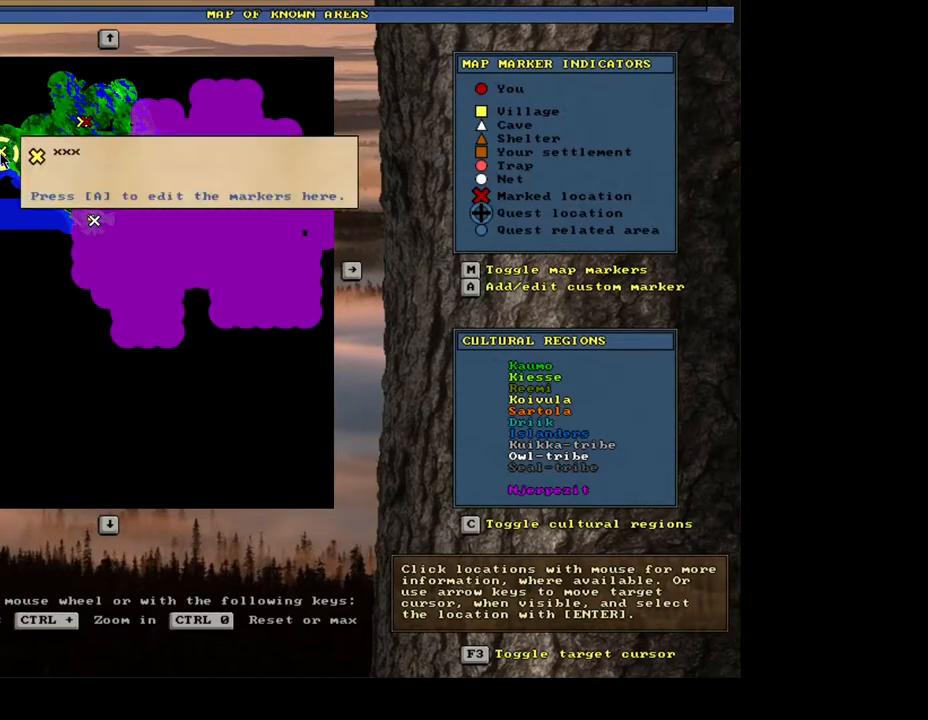
{"keys": [], "mouse": [], "events": []}
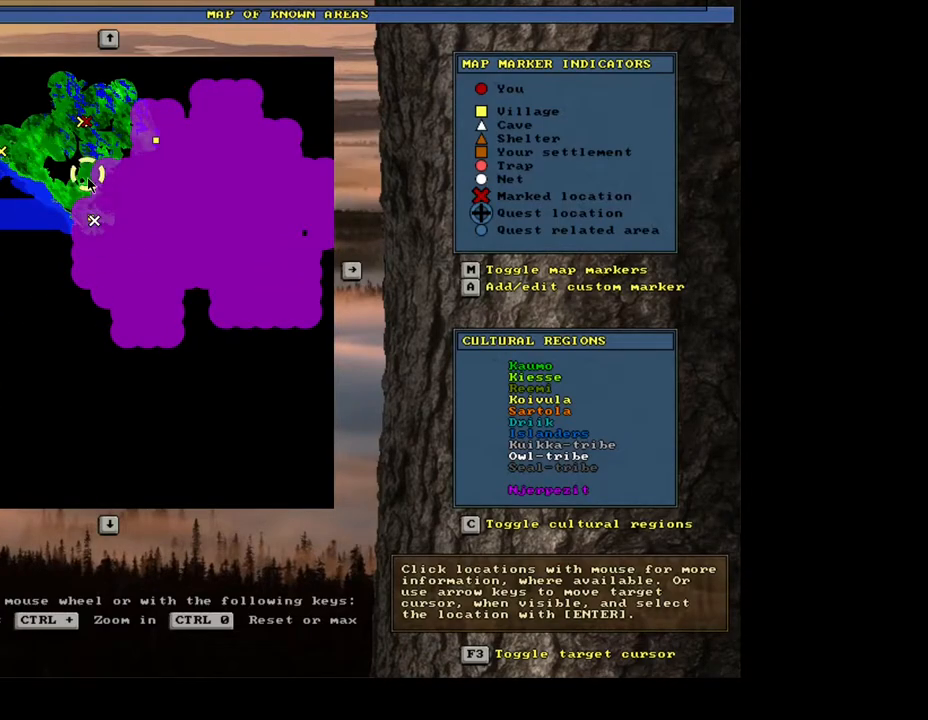
{"keys": [], "mouse": [], "events": []}
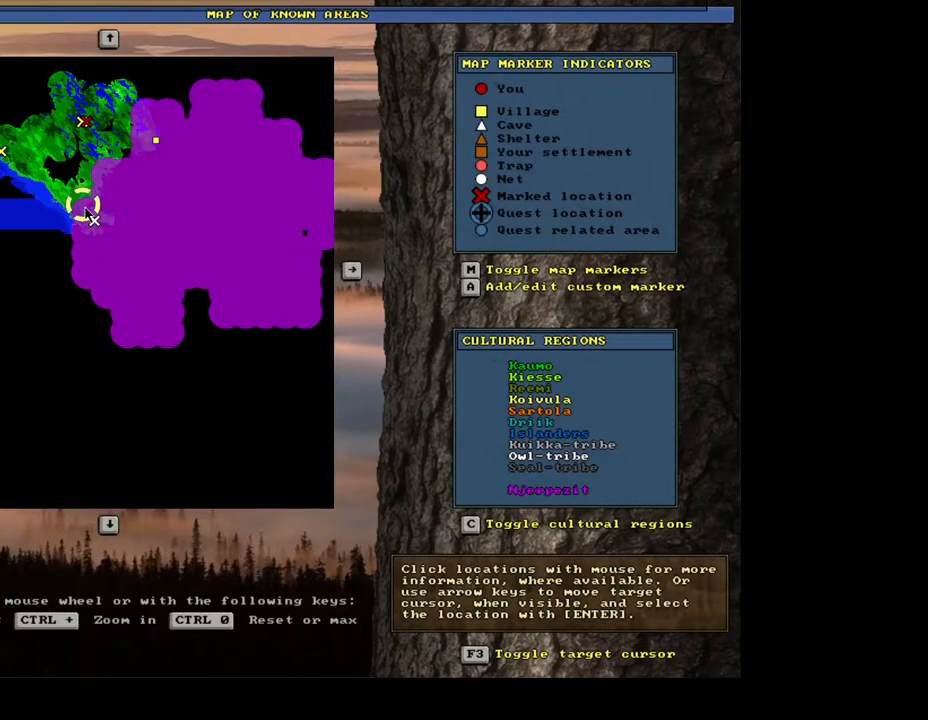
{"keys": [], "mouse": [], "events": []}
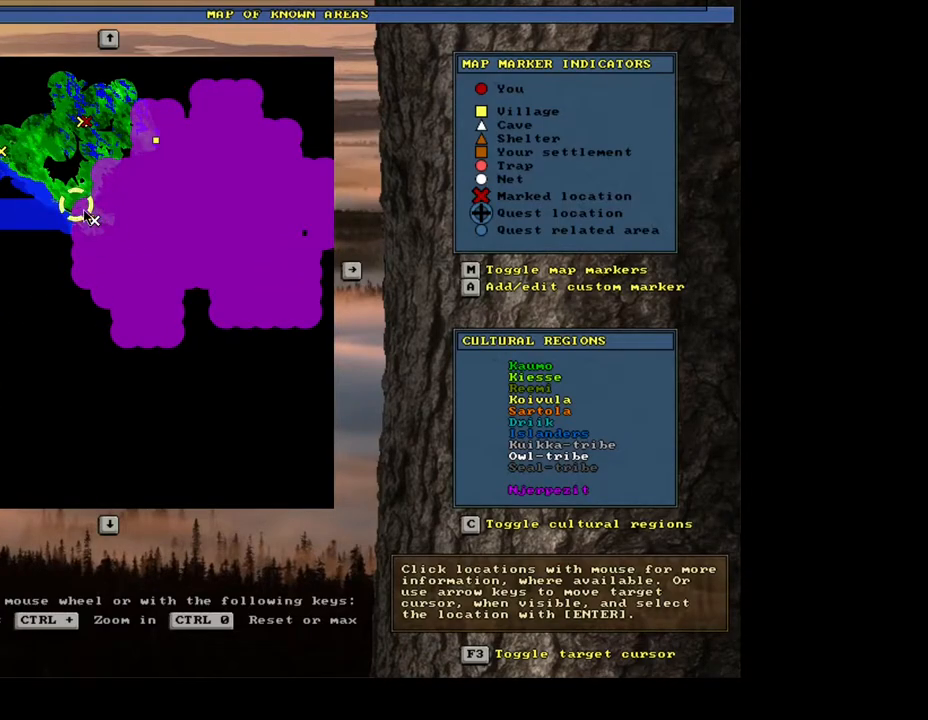
{"keys": [], "mouse": [], "events": []}
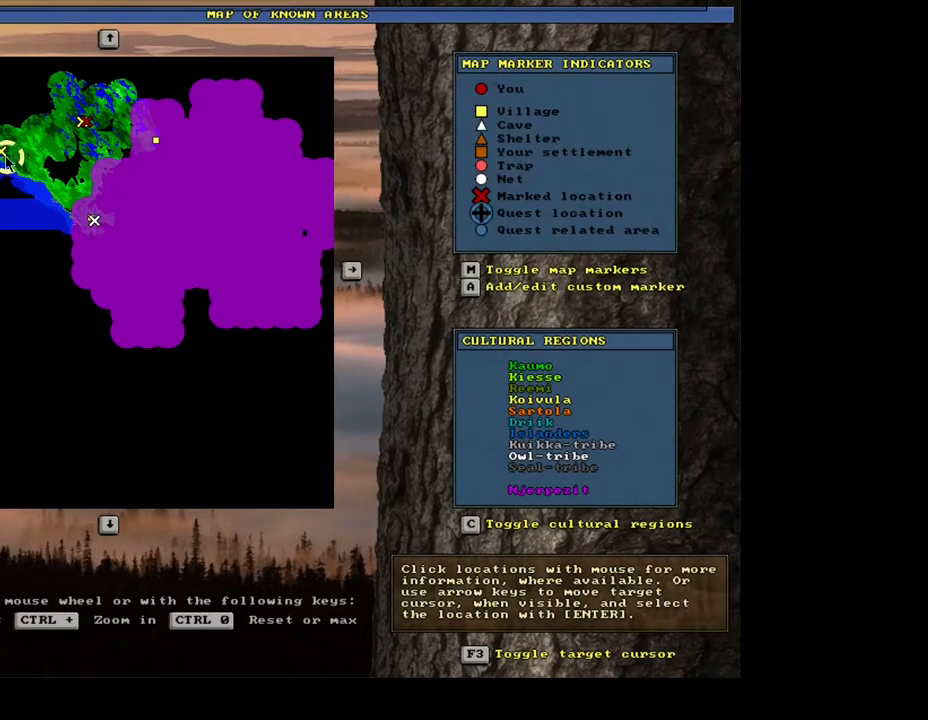
{"keys": [], "mouse": [], "events": [[350, "mouse_left", "down"], [483, "mouse_left", "up"]]}
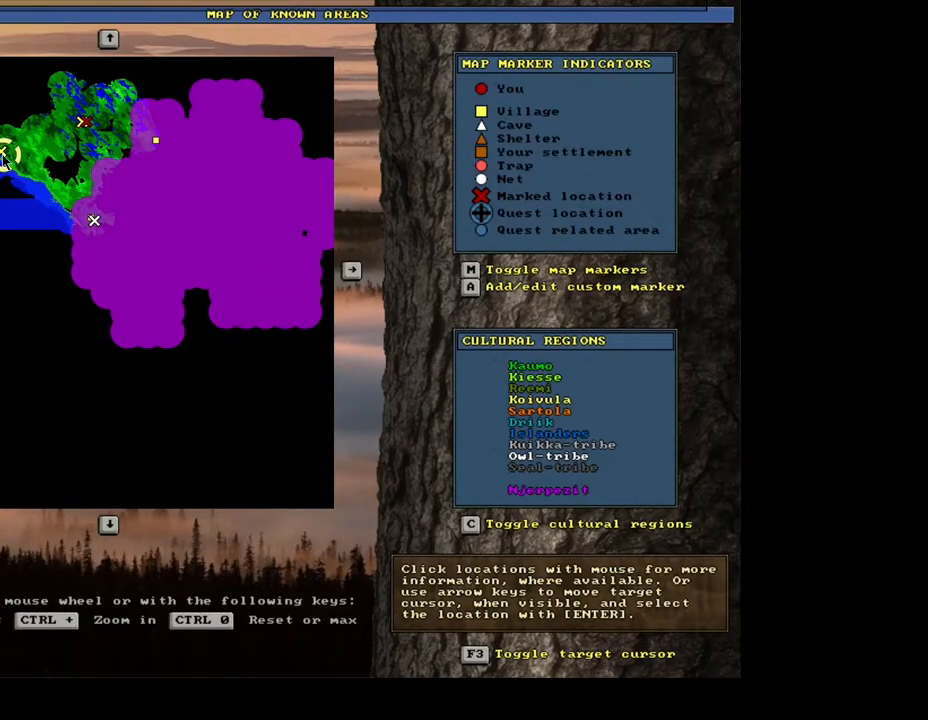
{"keys": [], "mouse": [], "events": [[333, "a", "down"], [433, "a", "up"]]}
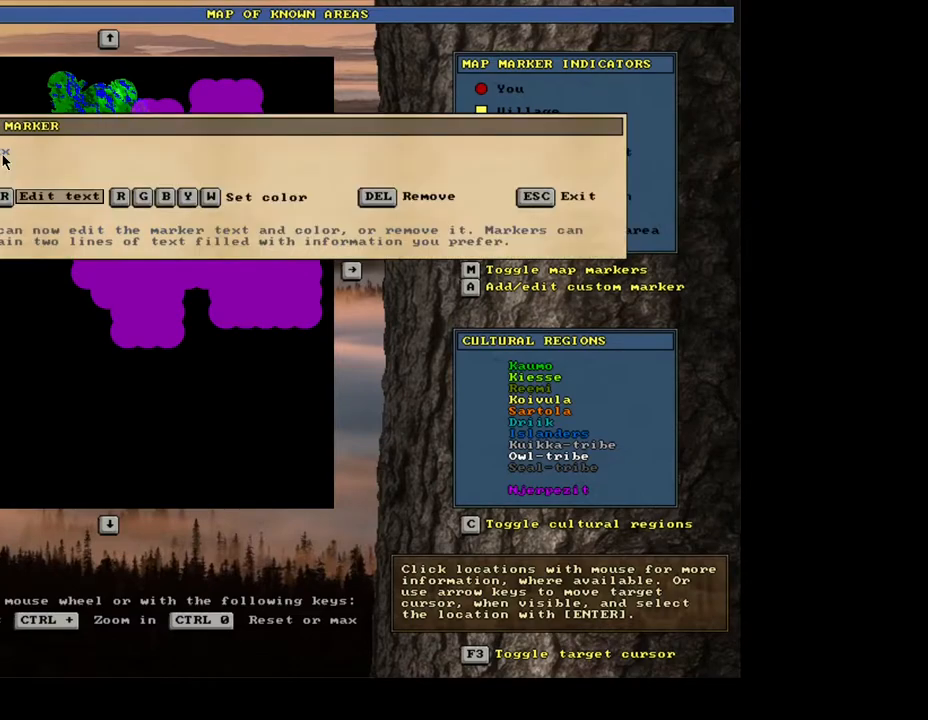
{"keys": [], "mouse": [], "events": []}
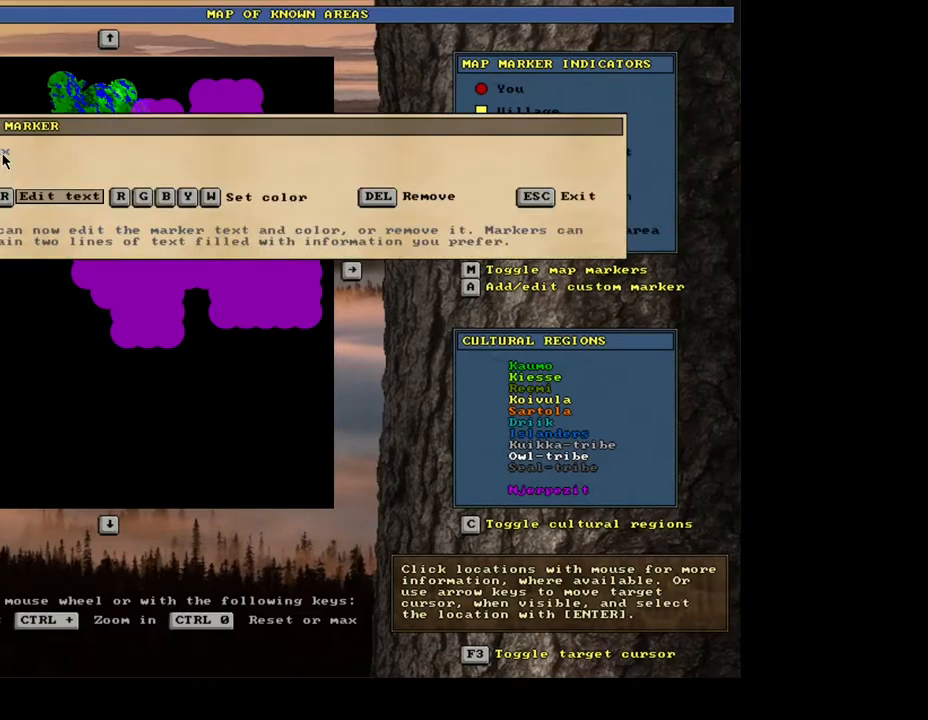
{"keys": [], "mouse": [], "events": []}
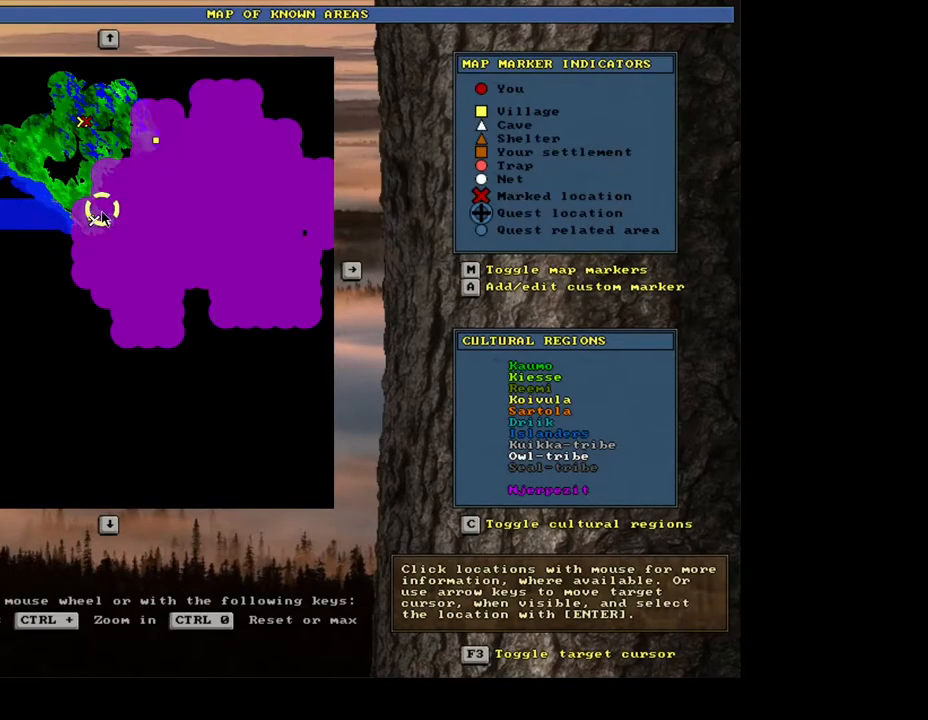
{"keys": [], "mouse": [], "events": []}
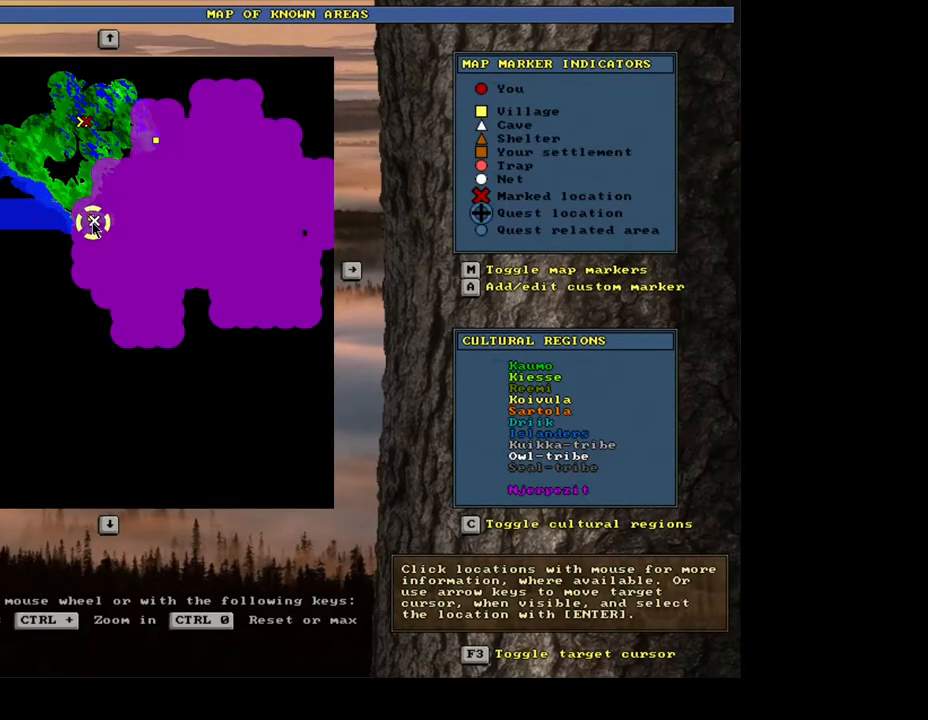
{"keys": [], "mouse": [], "events": [[133, "mouse_left", "down"], [250, "mouse_left", "up"]]}
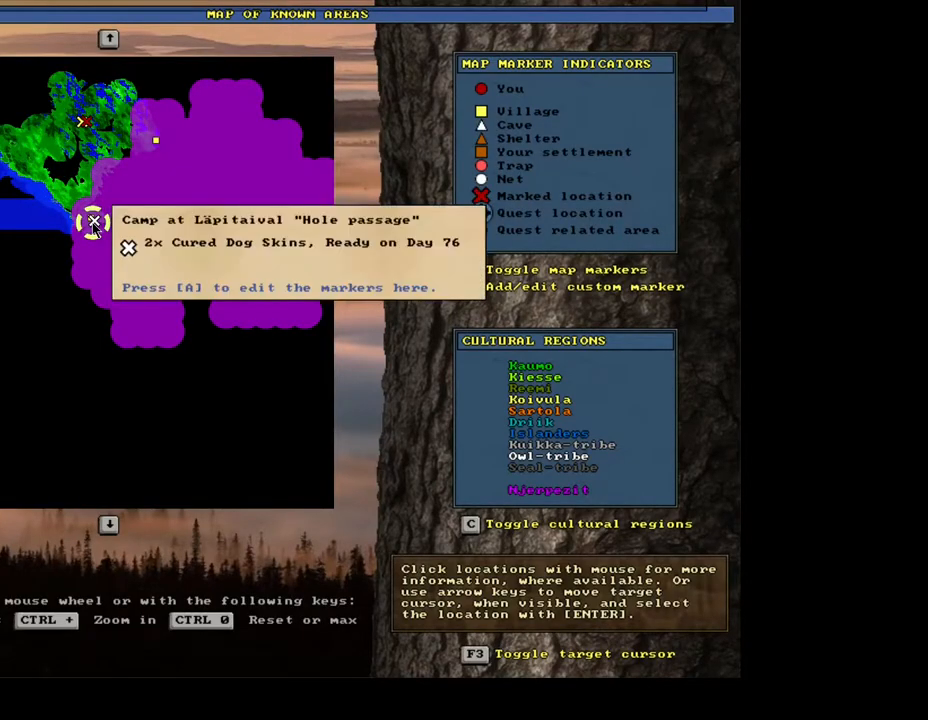
{"keys": [], "mouse": [], "events": []}
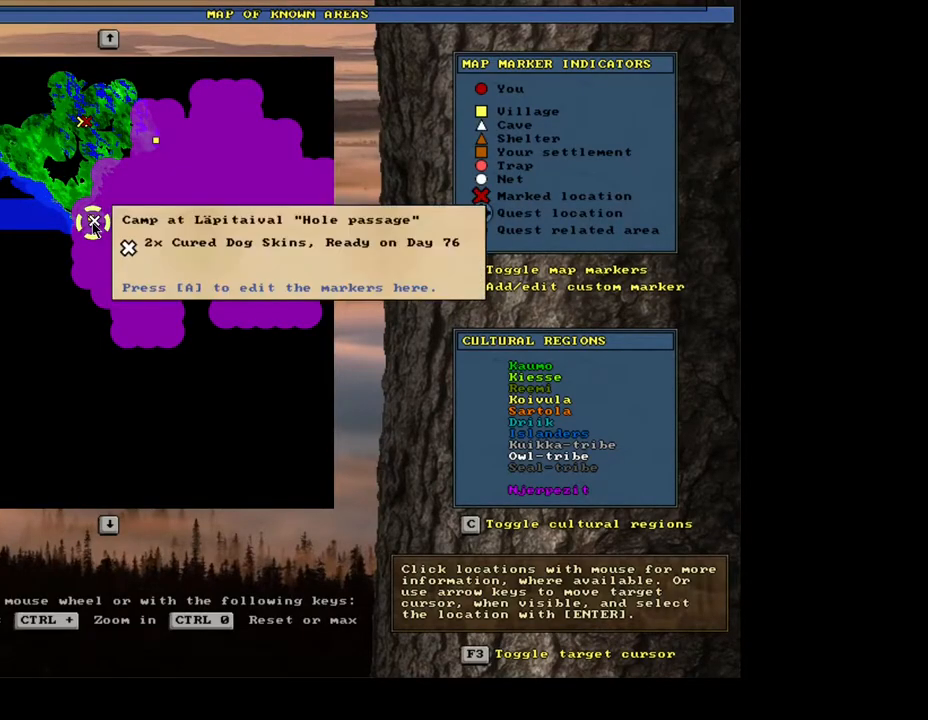
{"keys": [], "mouse": [], "events": []}
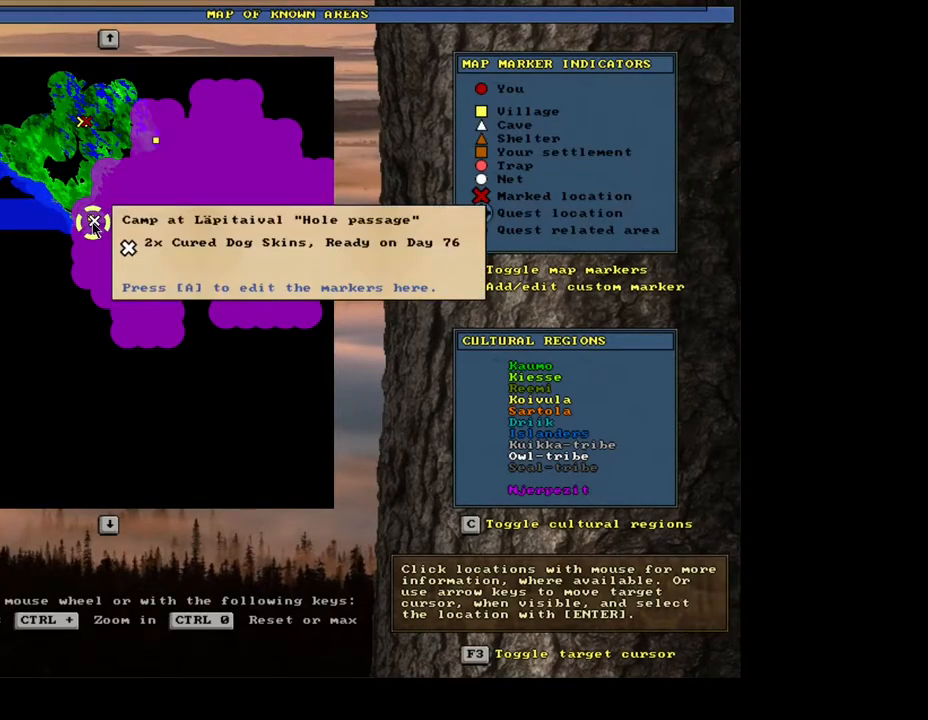
{"keys": [], "mouse": [], "events": []}
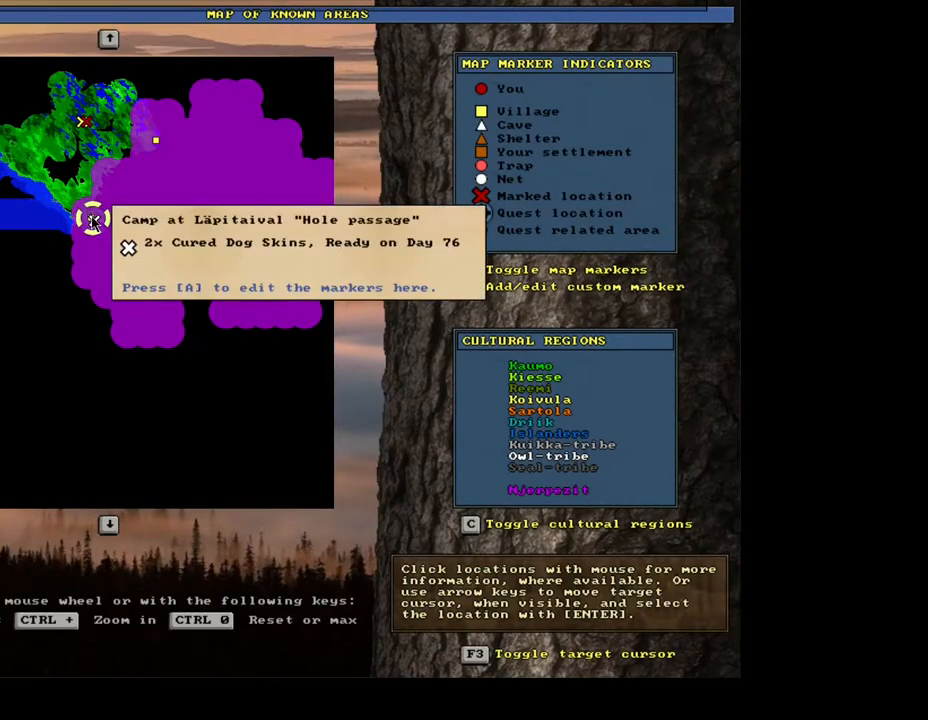
{"keys": [], "mouse": ["wheel"], "events": [[183, "mouse_wheel", "down"]]}
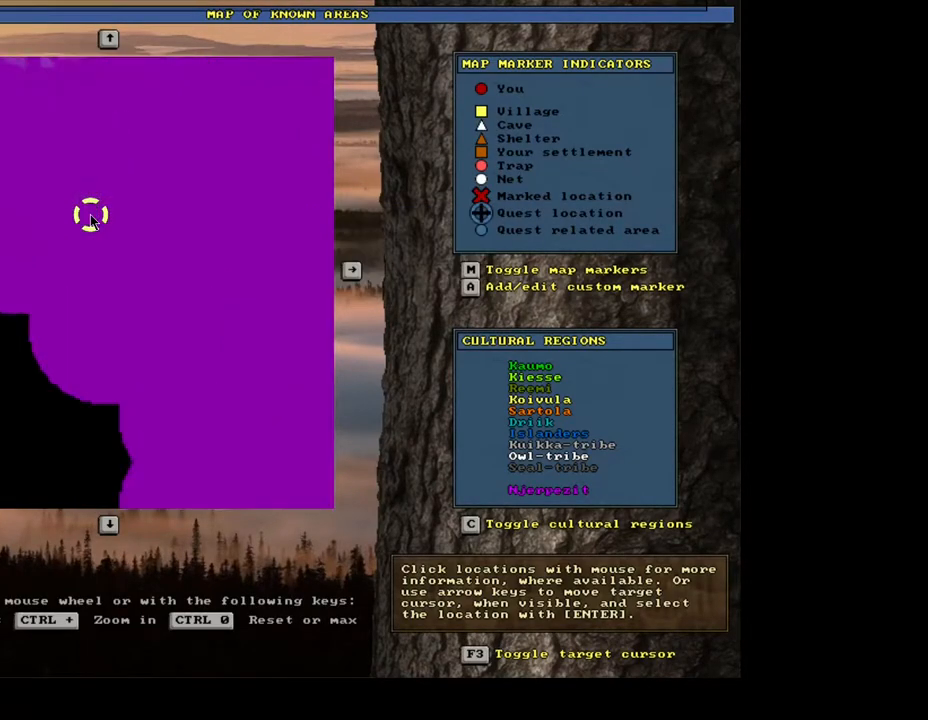
{"keys": [], "mouse": ["wheel"], "events": [[67, "mouse_wheel", "up"], [333, "mouse_wheel", "down"]]}
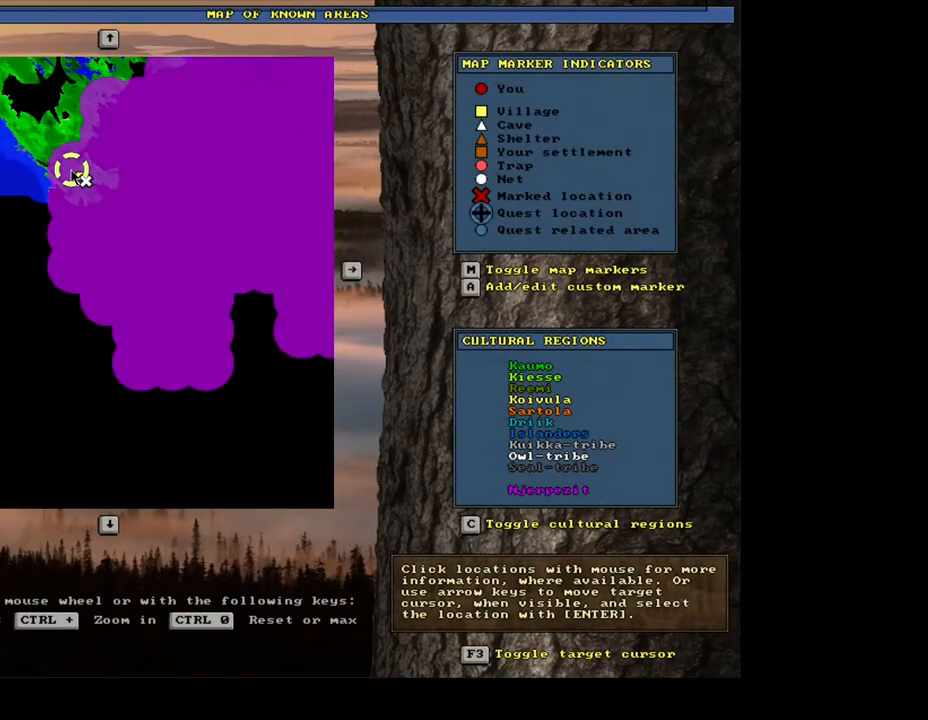
{"keys": [], "mouse": [], "events": [[150, "mouse_wheel", "up"]]}
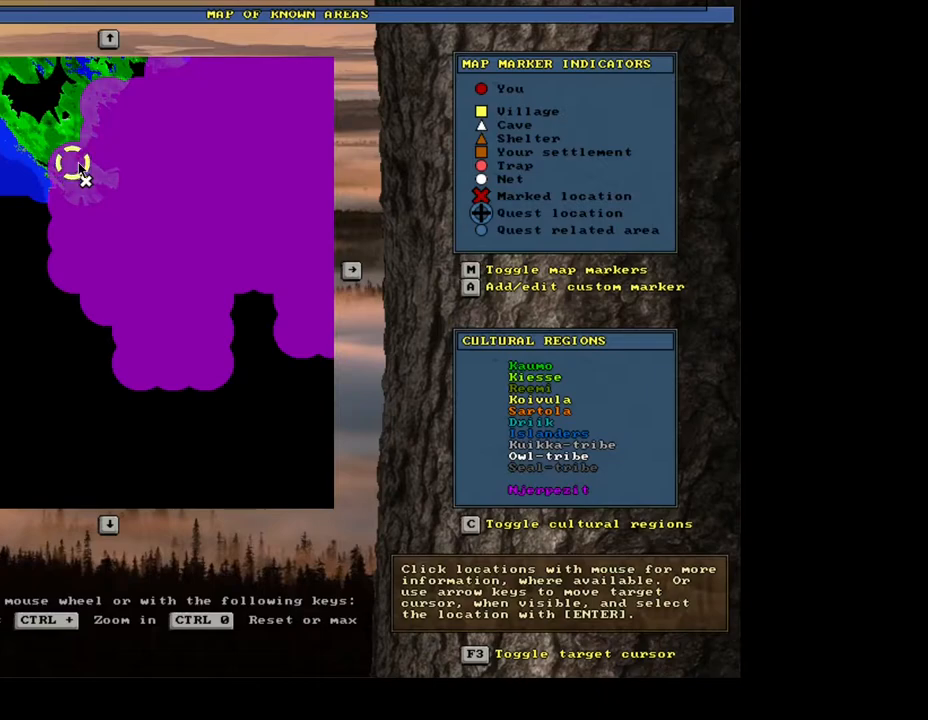
{"keys": [], "mouse": [], "events": [[300, "mouse_left", "down"], [450, "mouse_left", "up"]]}
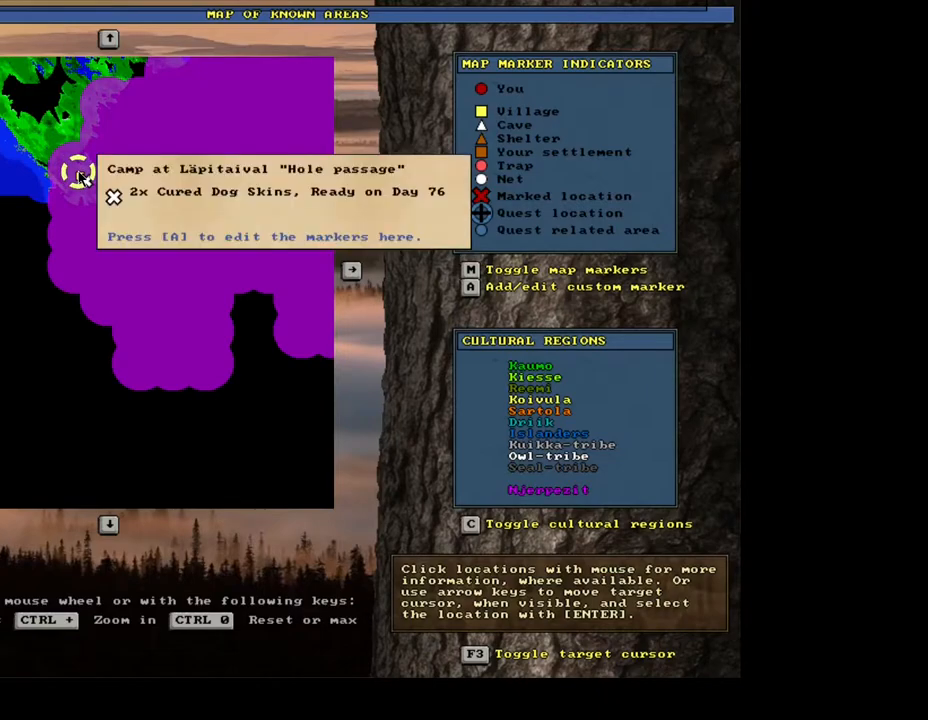
{"keys": [], "mouse": [], "events": []}
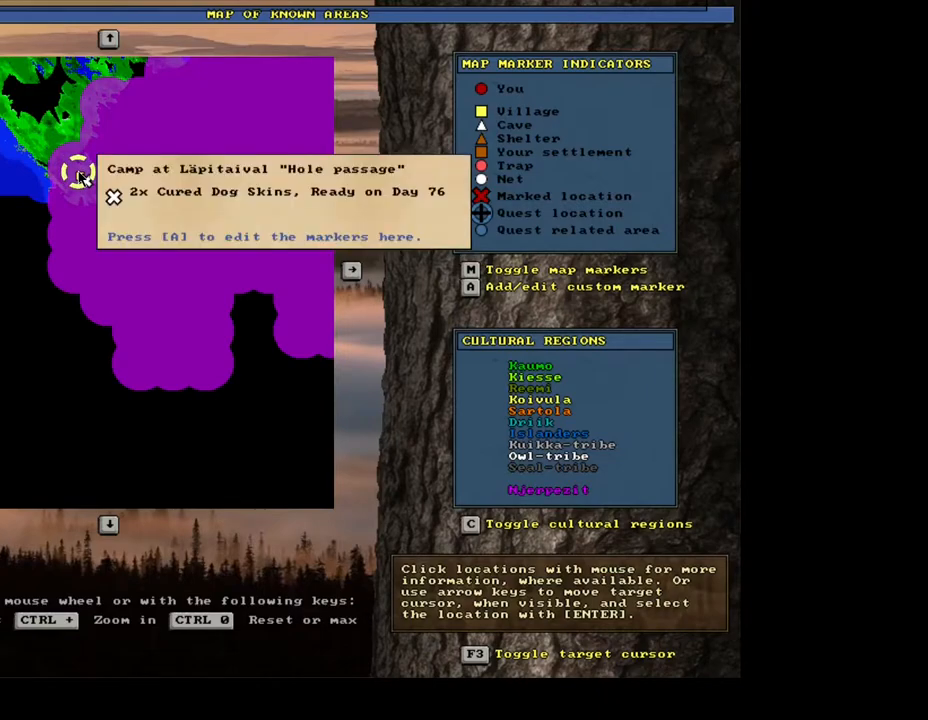
{"keys": [], "mouse": ["wheel"], "events": [[383, "mouse_wheel", "down"]]}